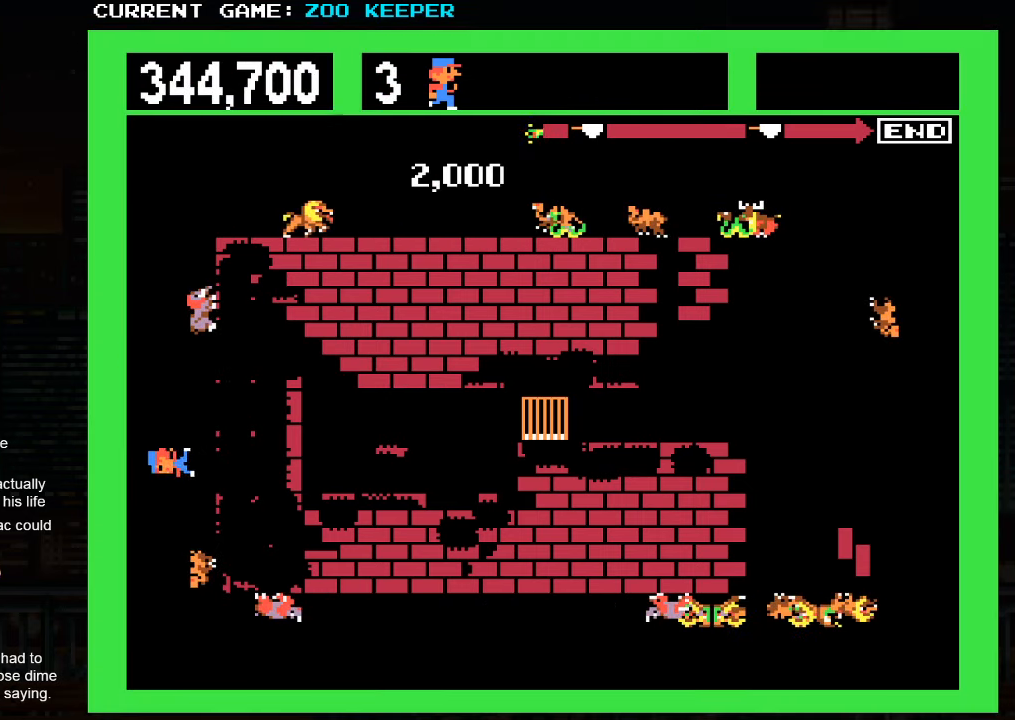
Gameplay with a controller (arcade stick); each line is a JSON object with the inputs held at the frame after it. "events" lists button and stick changes between this image and that frame as [ms after this image, input, new state], when the widget could be followed in between. Not read: L3 R3.
{"buttons": [], "left_stick": "down", "events": [[50, "left_stick", "up"], [267, "left_stick", "center"], [334, "left_stick", "down"]]}
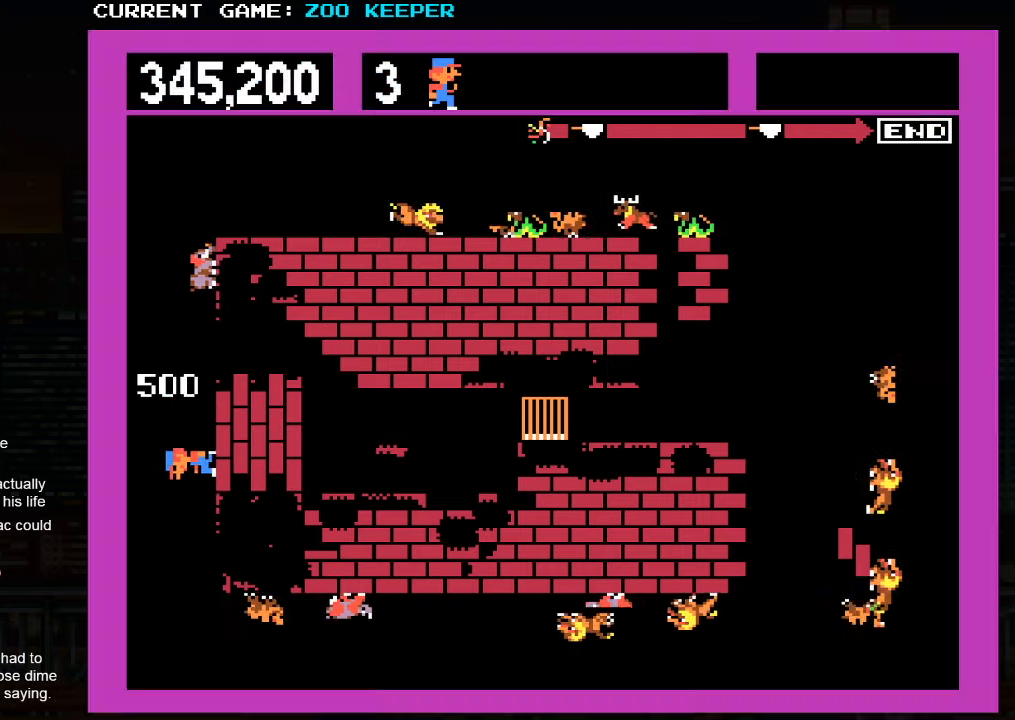
{"buttons": [], "left_stick": "down", "events": [[117, "left_stick", "center"], [334, "left_stick", "down"]]}
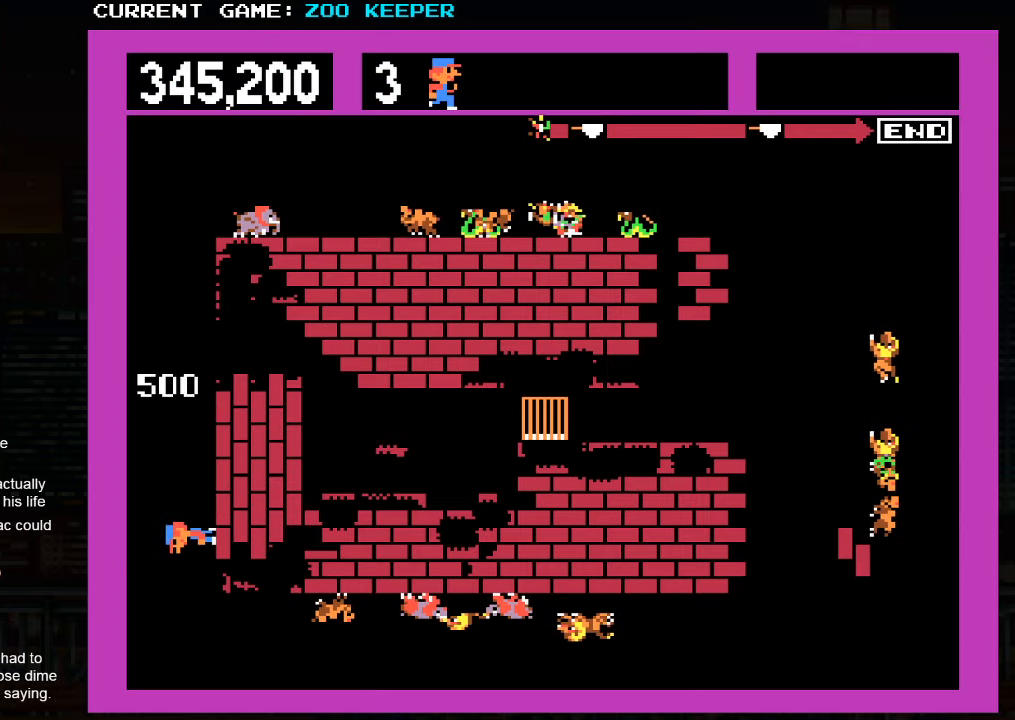
{"buttons": [], "left_stick": "center", "events": [[117, "left_stick", "center"]]}
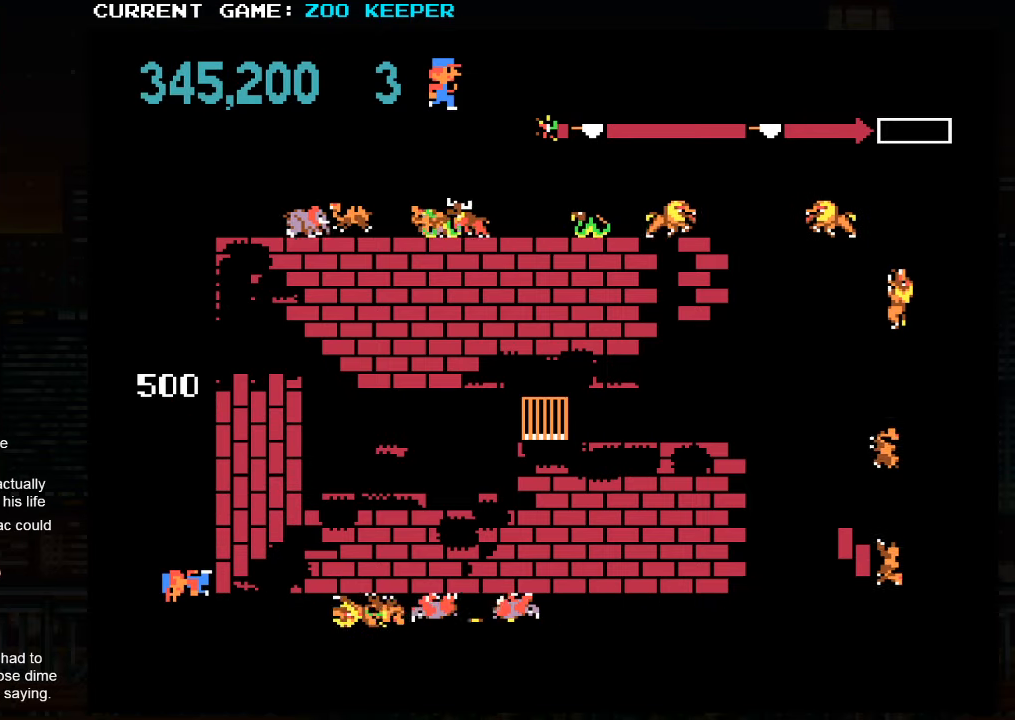
{"buttons": [], "left_stick": "right", "events": [[84, "SQUARE", "down"], [100, "left_stick", "down"], [250, "SQUARE", "up"], [267, "left_stick", "right"]]}
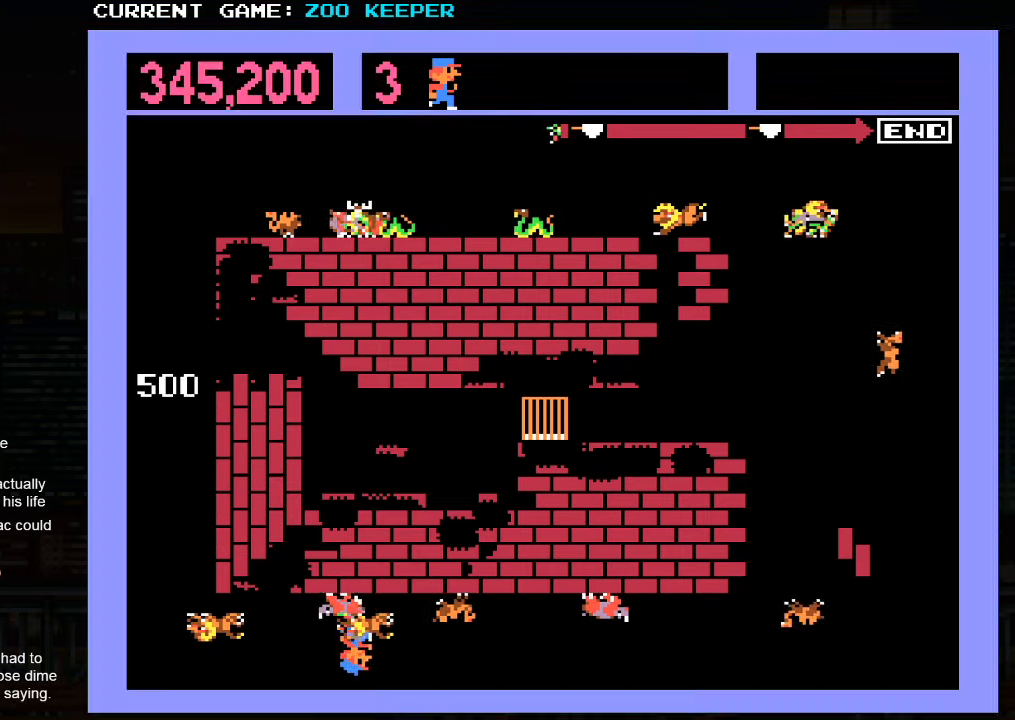
{"buttons": [], "left_stick": "center", "events": [[284, "left_stick", "left"], [484, "left_stick", "center"]]}
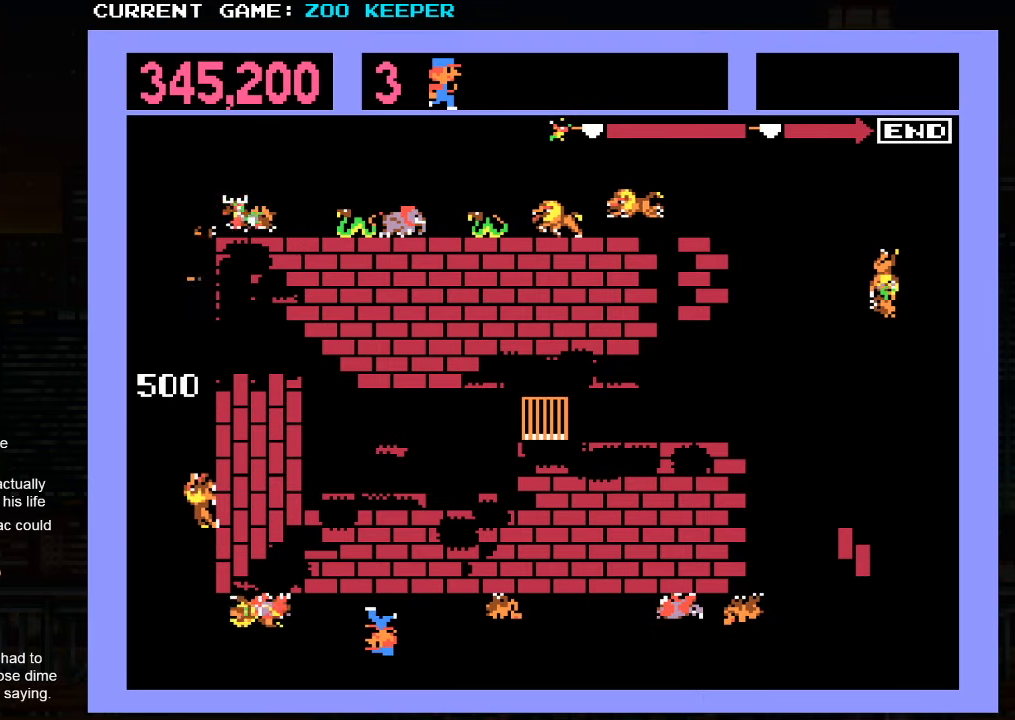
{"buttons": [], "left_stick": "right", "events": [[17, "left_stick", "right"], [200, "left_stick", "left"], [434, "left_stick", "right"]]}
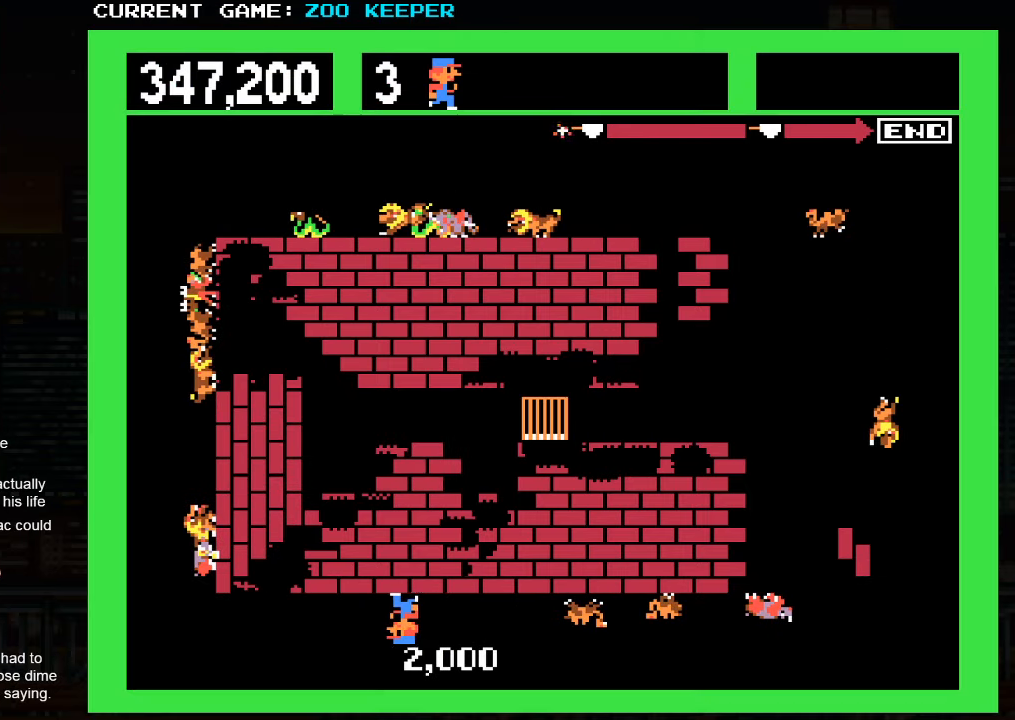
{"buttons": ["SQUARE"], "left_stick": "center", "events": [[184, "left_stick", "center"], [384, "SQUARE", "down"]]}
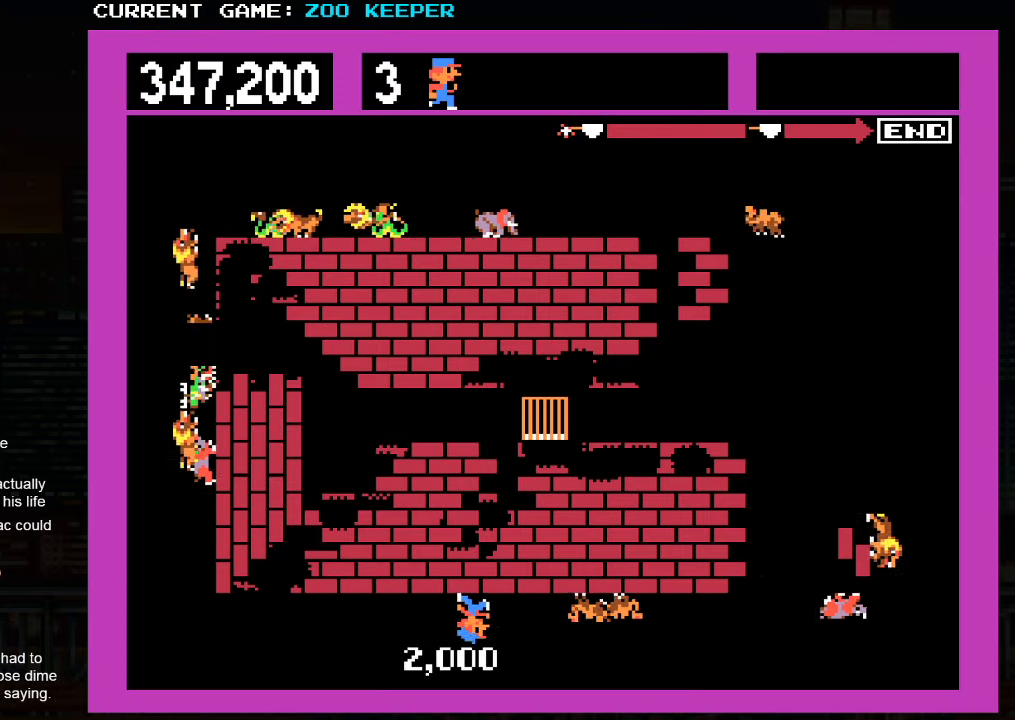
{"buttons": [], "left_stick": "center", "events": [[84, "SQUARE", "up"]]}
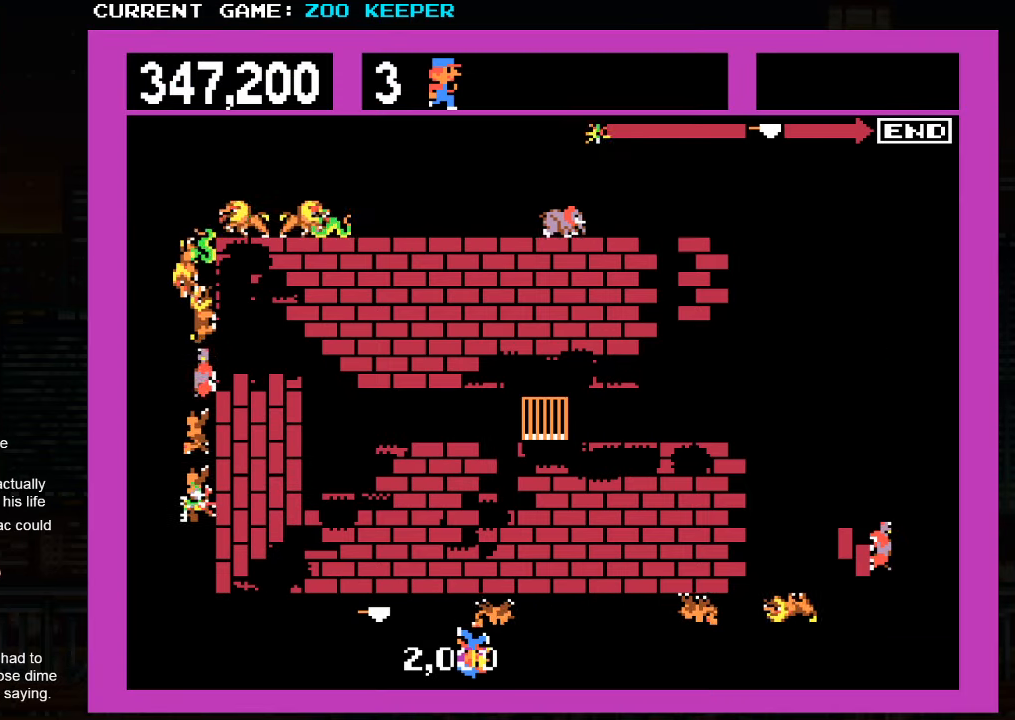
{"buttons": [], "left_stick": "right", "events": [[34, "left_stick", "left"], [434, "left_stick", "right"]]}
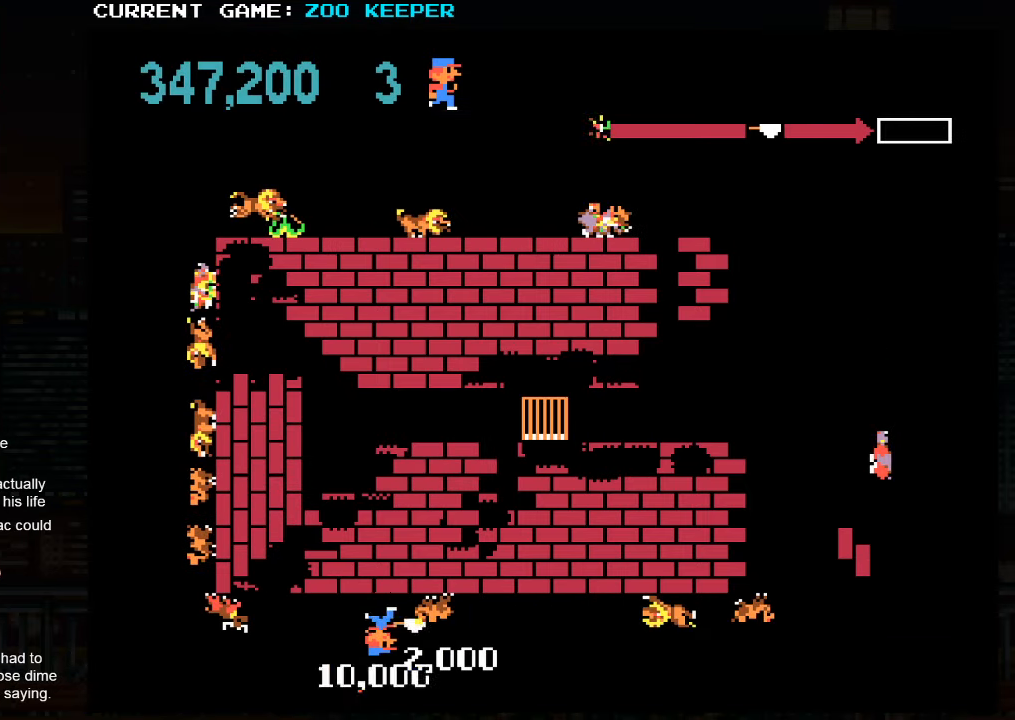
{"buttons": [], "left_stick": "left", "events": [[50, "left_stick", "left"]]}
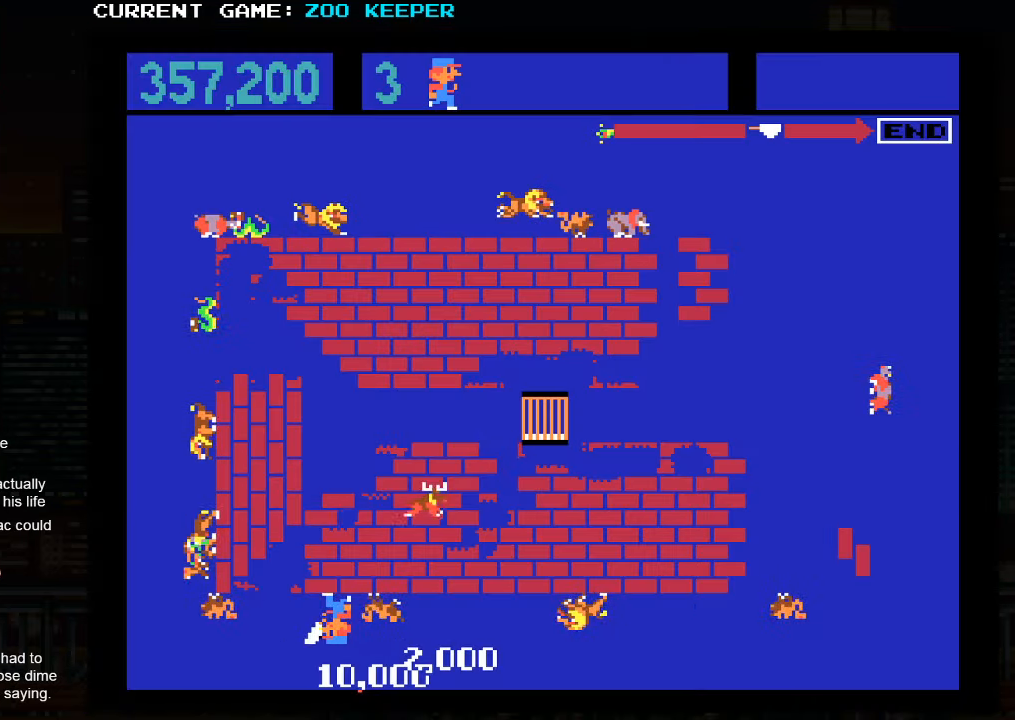
{"buttons": [], "left_stick": "left", "events": []}
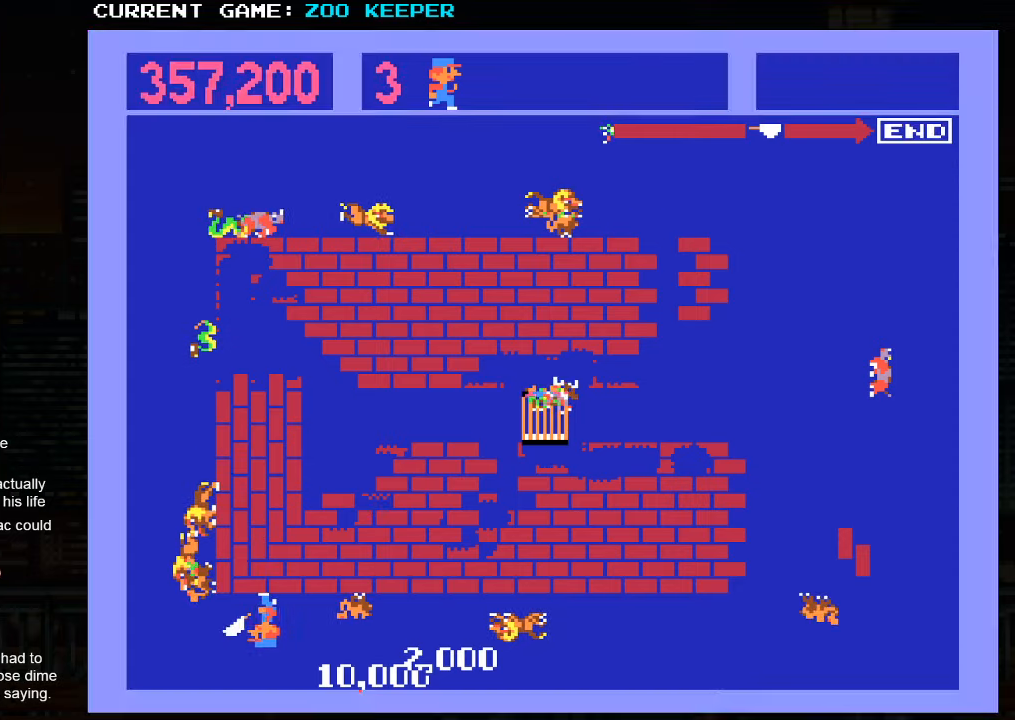
{"buttons": [], "left_stick": "left", "events": []}
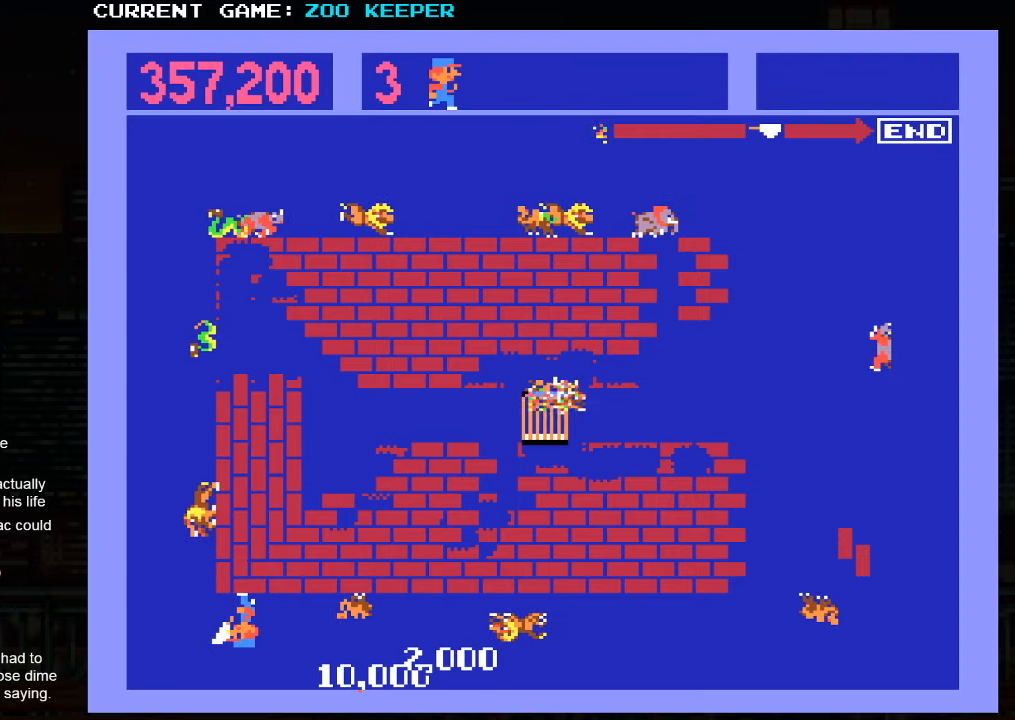
{"buttons": [], "left_stick": "left", "events": [[83, "left_stick", "up"], [183, "left_stick", "left"]]}
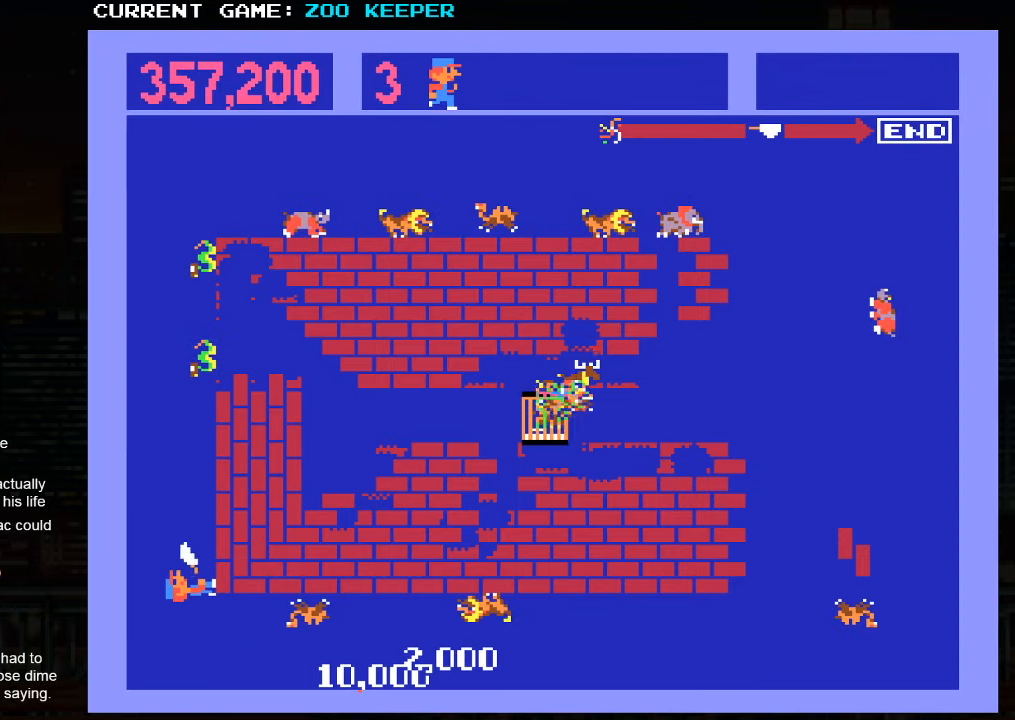
{"buttons": [], "left_stick": "up", "events": [[66, "left_stick", "center"], [116, "left_stick", "left"], [266, "left_stick", "up"]]}
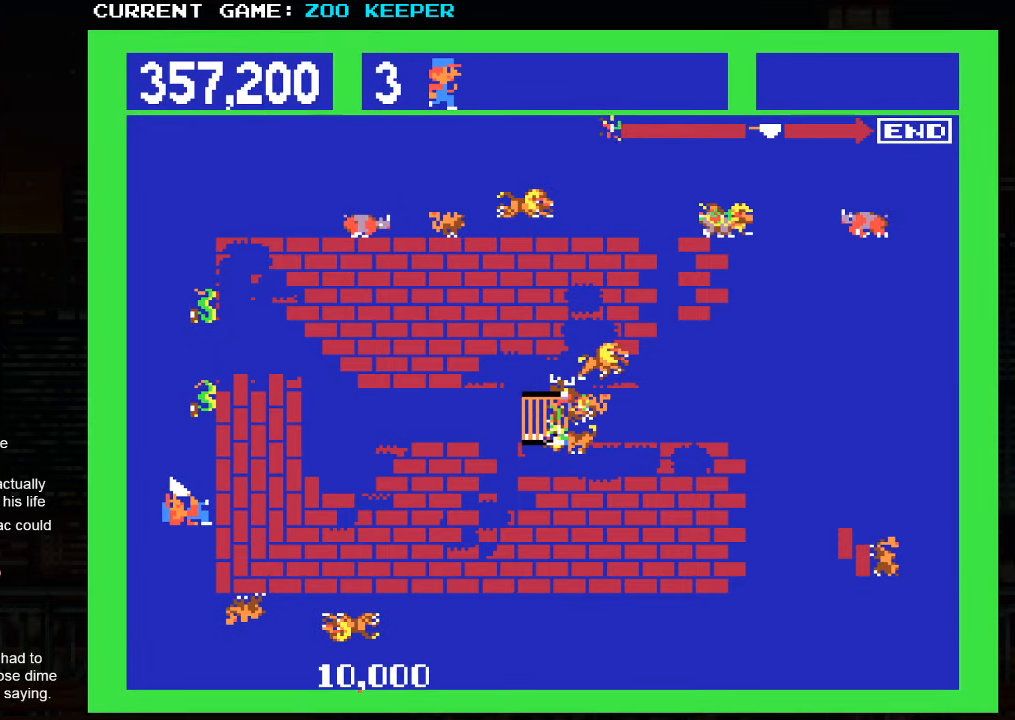
{"buttons": [], "left_stick": "up", "events": []}
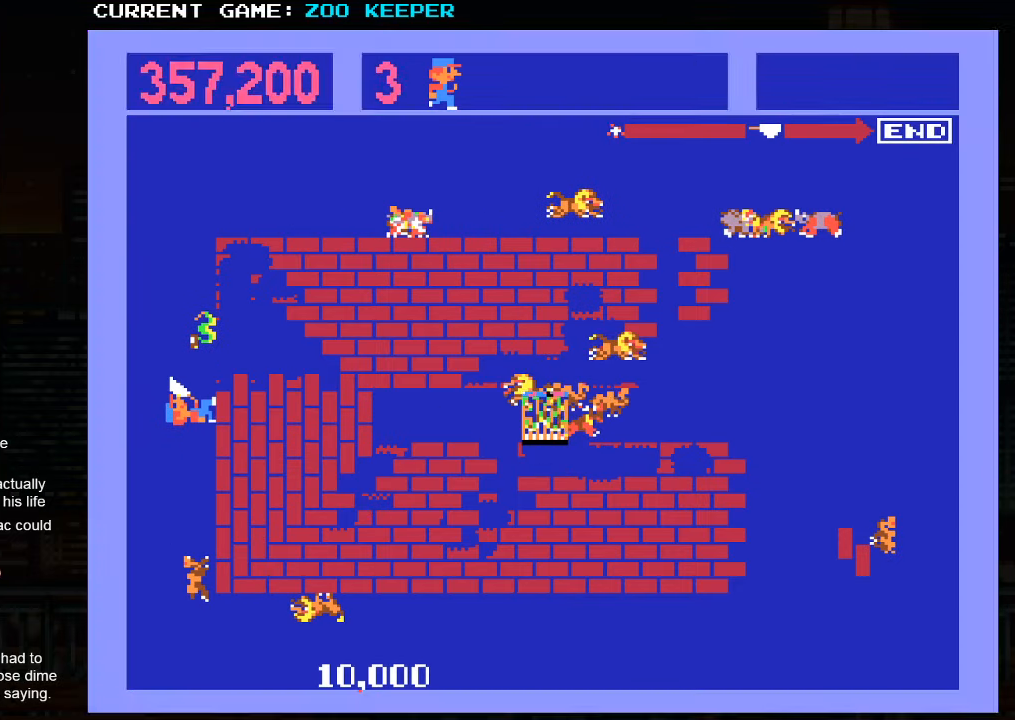
{"buttons": [], "left_stick": "up", "events": []}
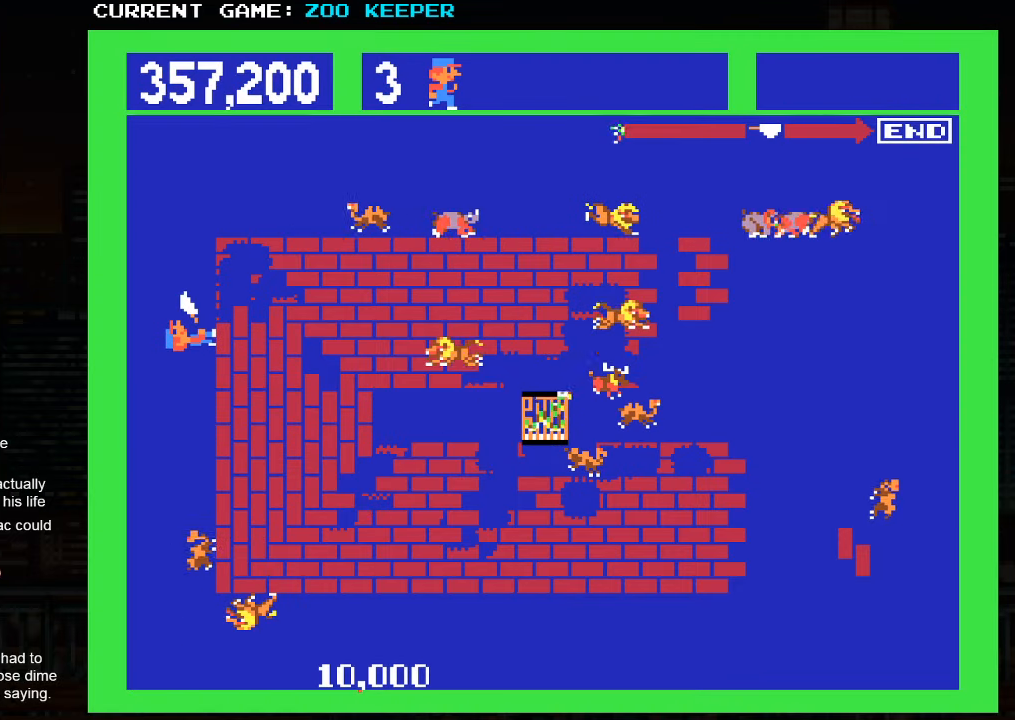
{"buttons": [], "left_stick": "up", "events": []}
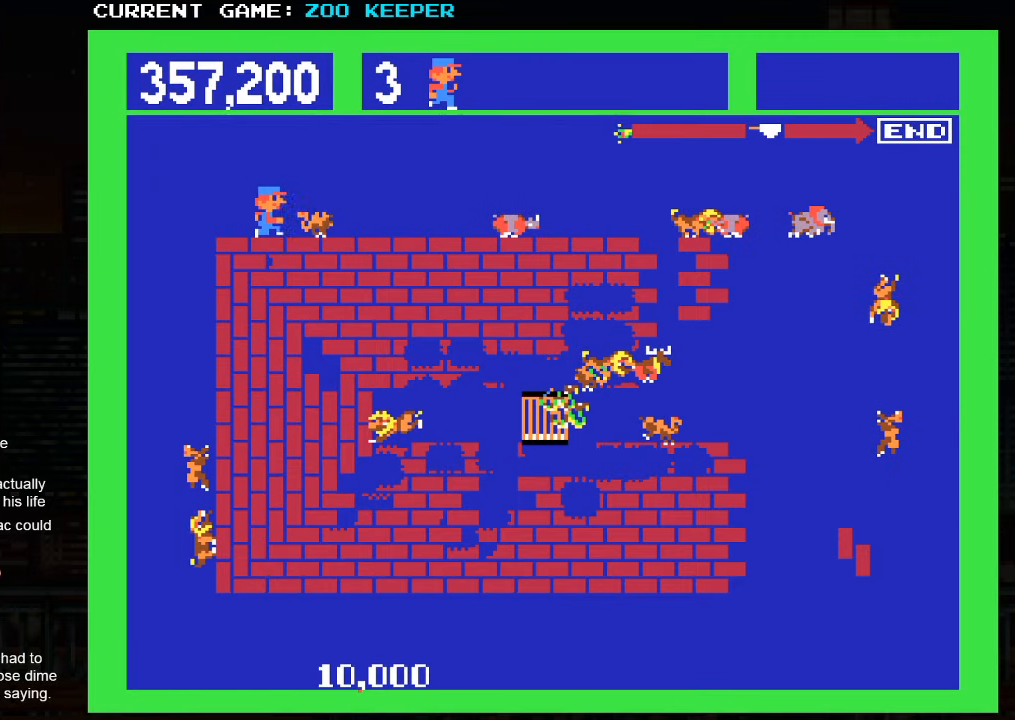
{"buttons": [], "left_stick": "right", "events": [[133, "left_stick", "right"]]}
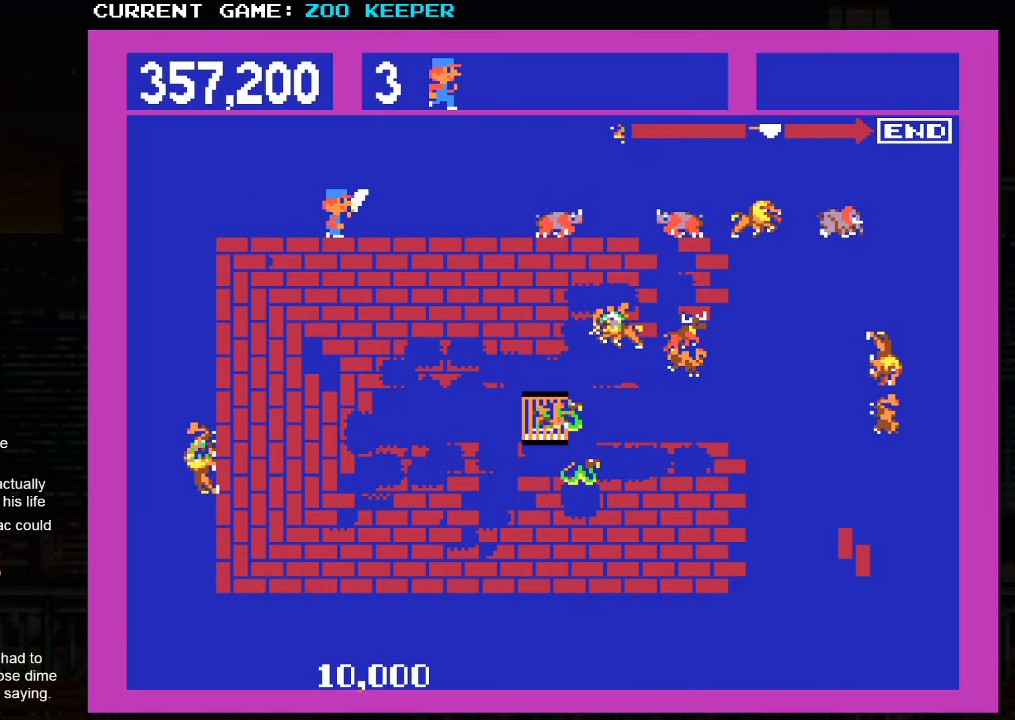
{"buttons": [], "left_stick": "right", "events": []}
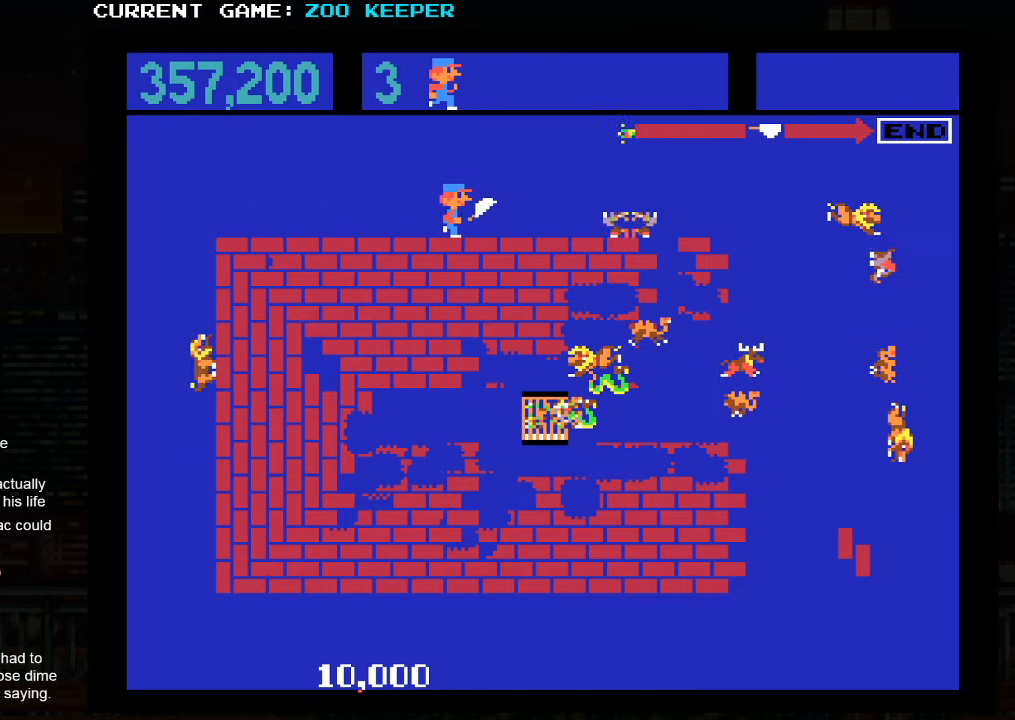
{"buttons": [], "left_stick": "right", "events": []}
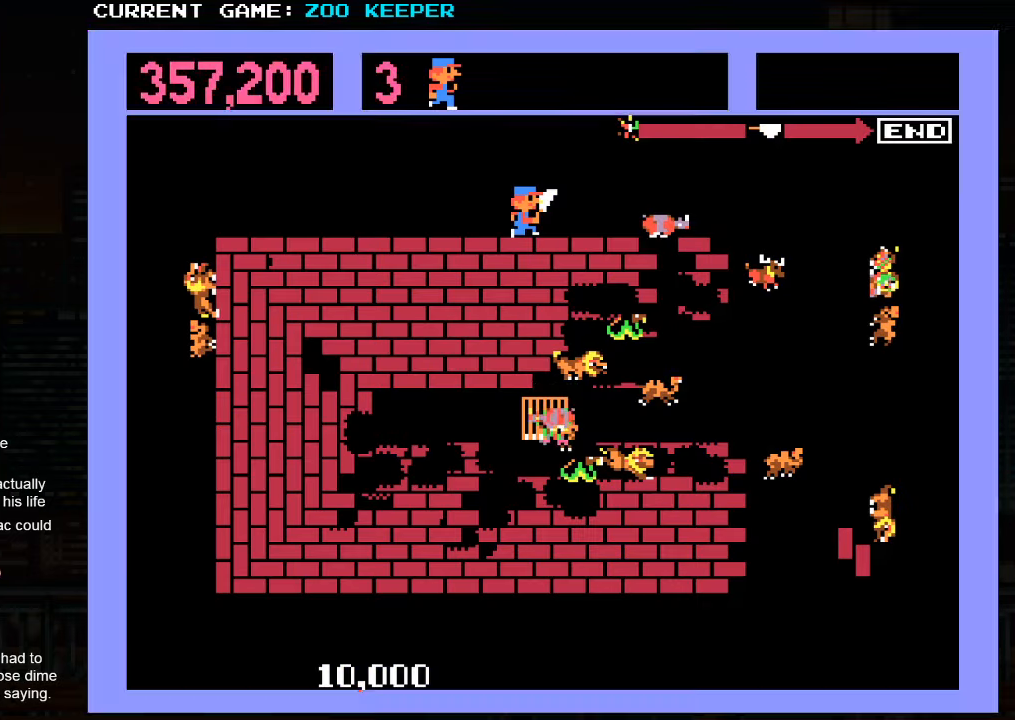
{"buttons": [], "left_stick": "right", "events": []}
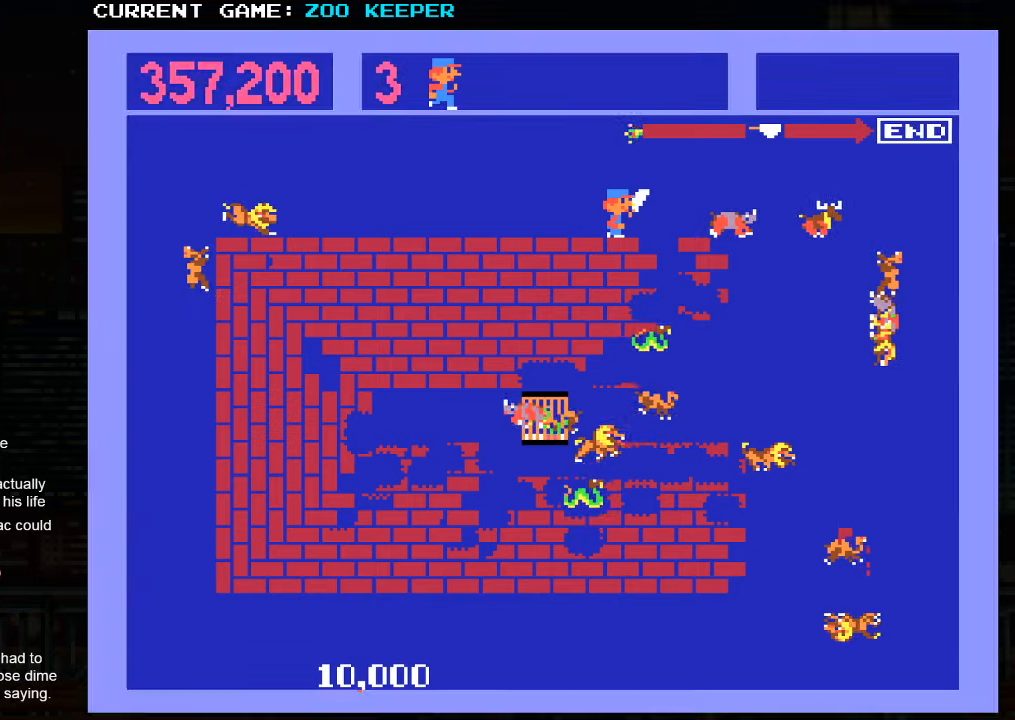
{"buttons": [], "left_stick": "right", "events": []}
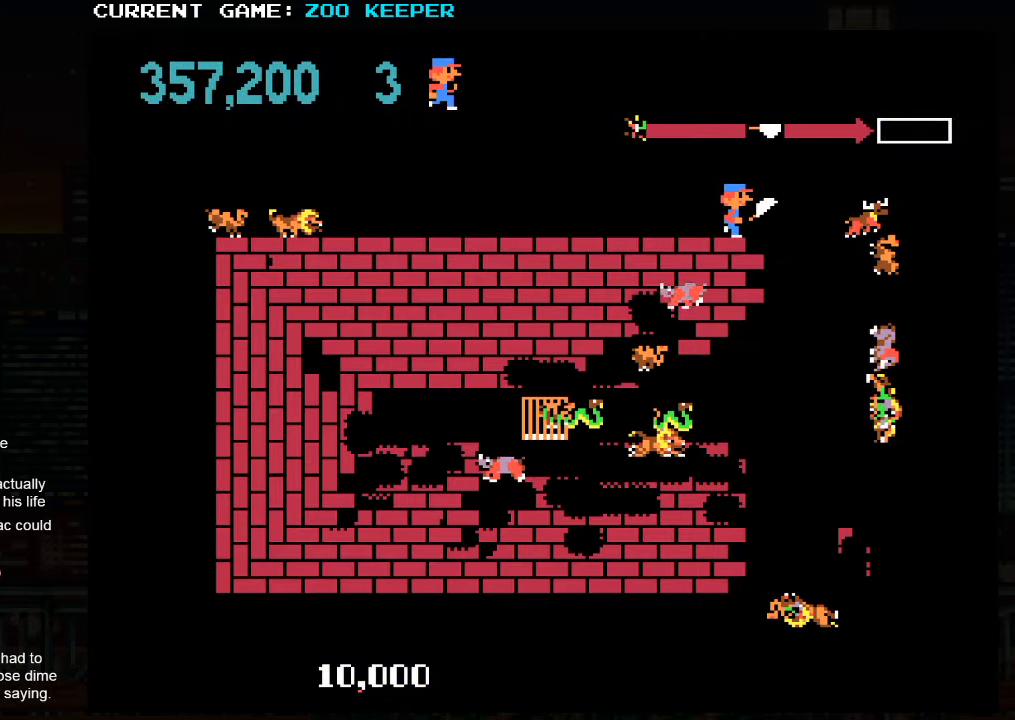
{"buttons": [], "left_stick": "right", "events": []}
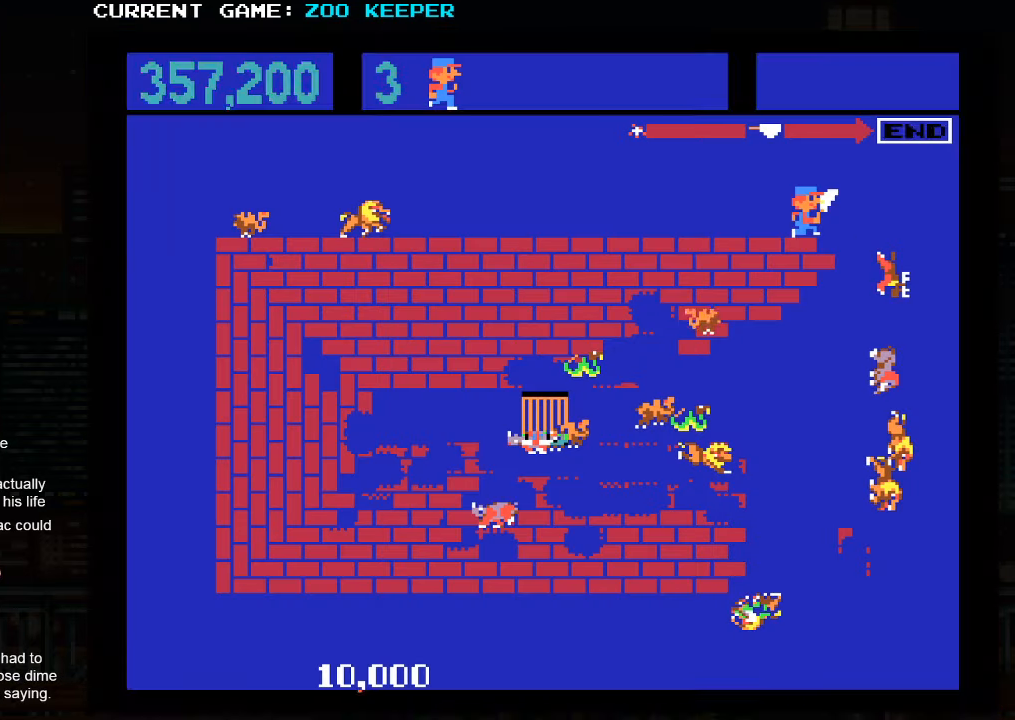
{"buttons": [], "left_stick": "down", "events": [[467, "left_stick", "down"]]}
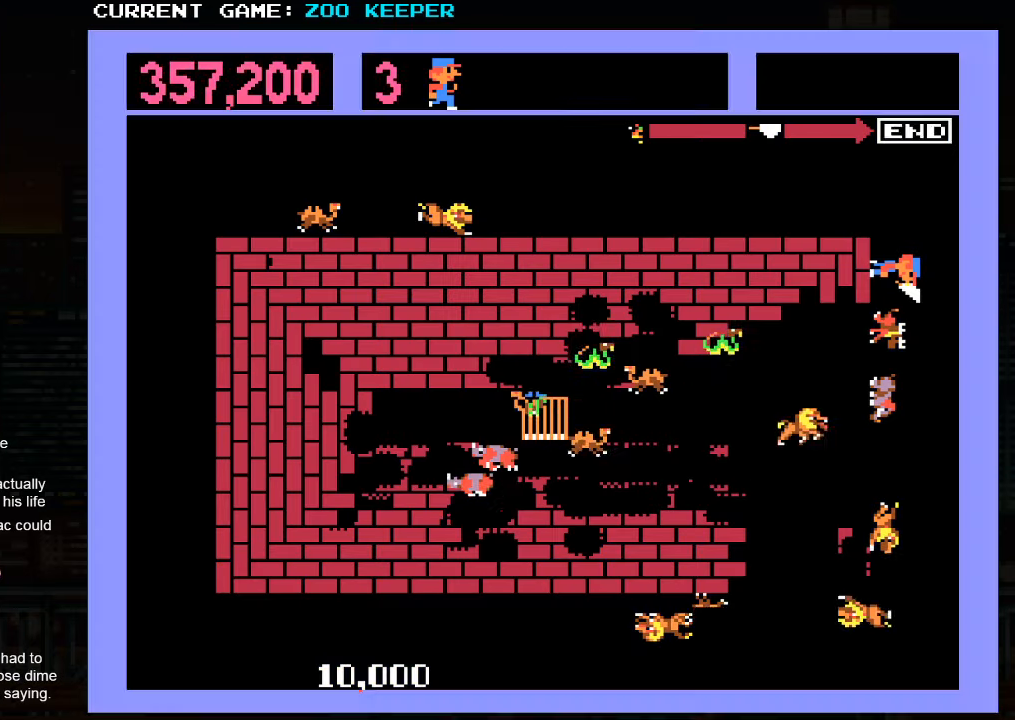
{"buttons": [], "left_stick": "center", "events": [[183, "left_stick", "center"]]}
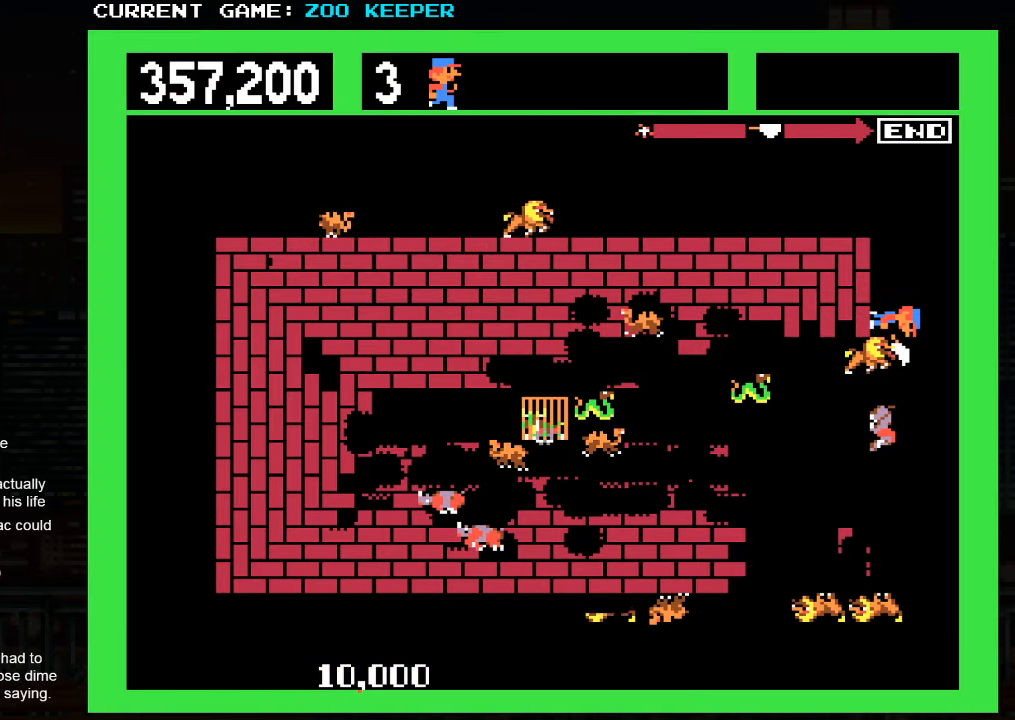
{"buttons": [], "left_stick": "center", "events": []}
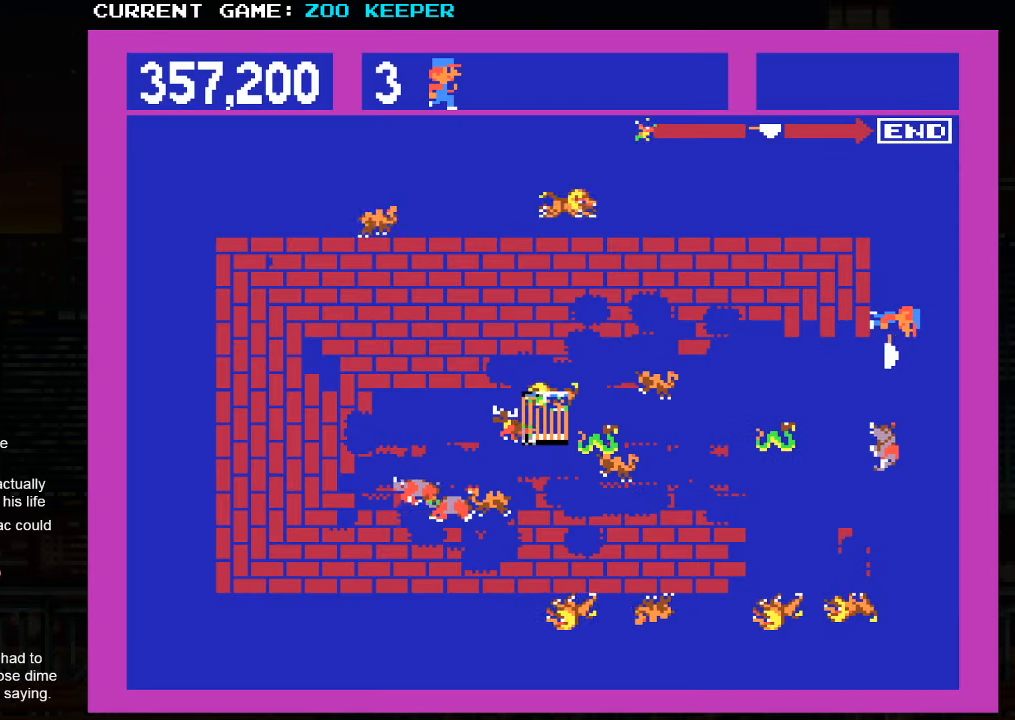
{"buttons": [], "left_stick": "up", "events": [[83, "left_stick", "up"]]}
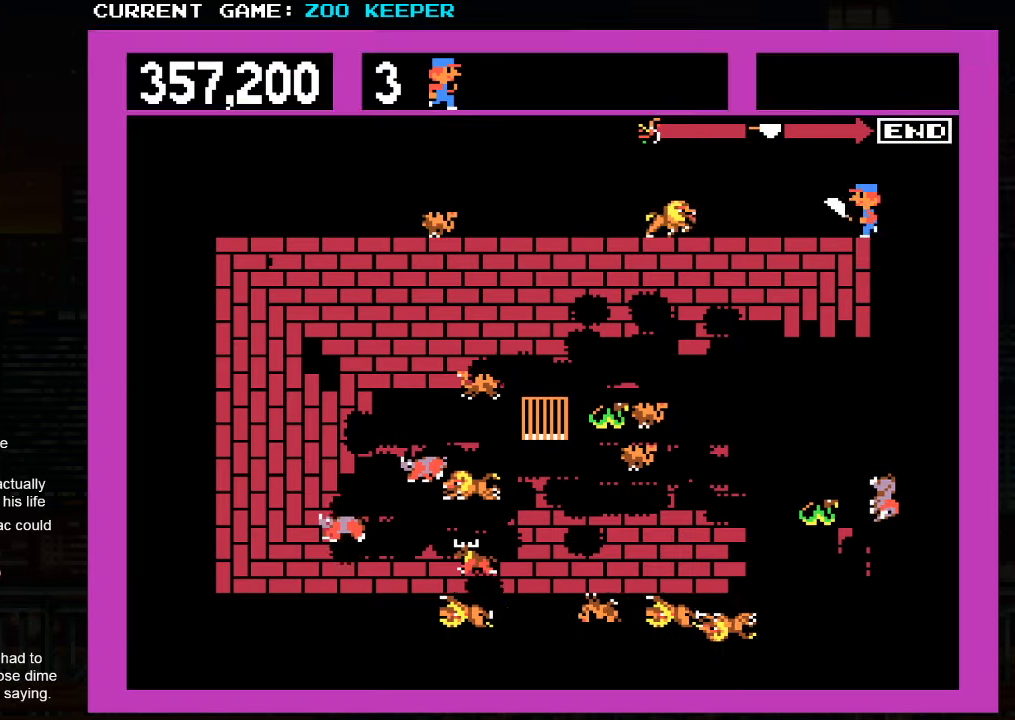
{"buttons": [], "left_stick": "right", "events": [[33, "left_stick", "center"], [250, "left_stick", "right"]]}
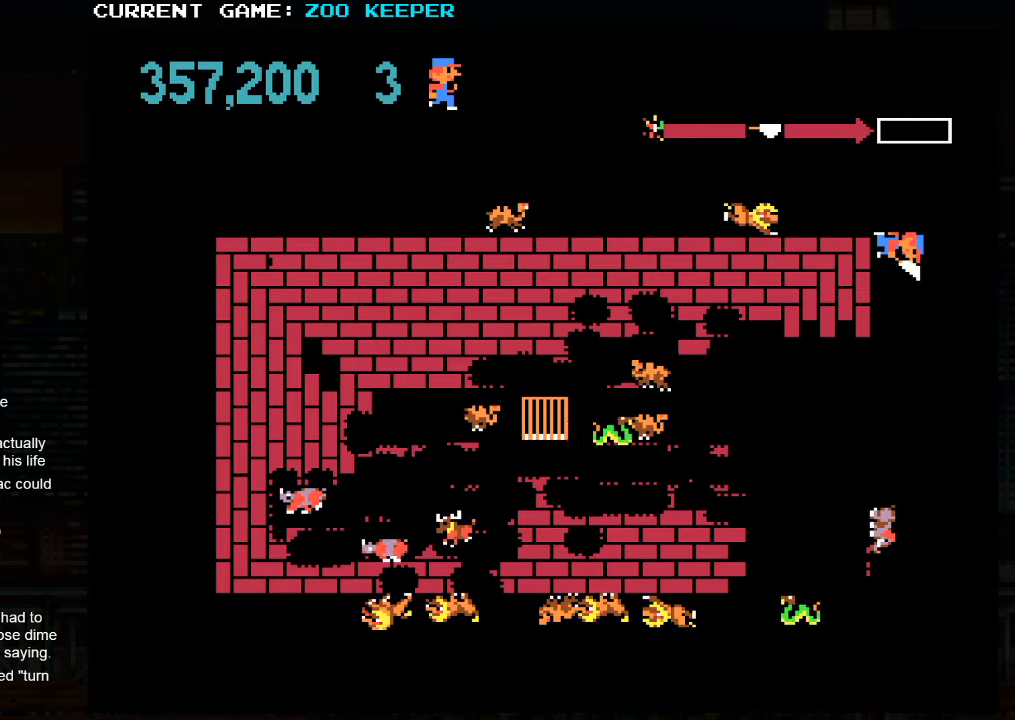
{"buttons": ["SQUARE"], "left_stick": "center", "events": [[50, "left_stick", "down"], [150, "left_stick", "center"], [367, "SQUARE", "down"]]}
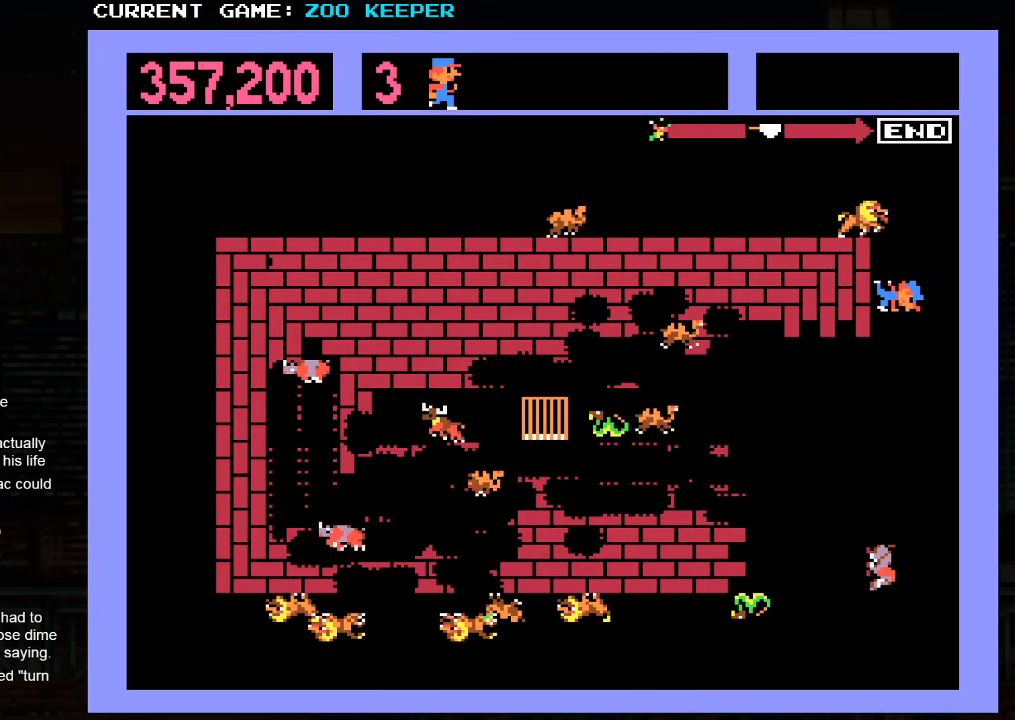
{"buttons": [], "left_stick": "center", "events": [[33, "SQUARE", "up"]]}